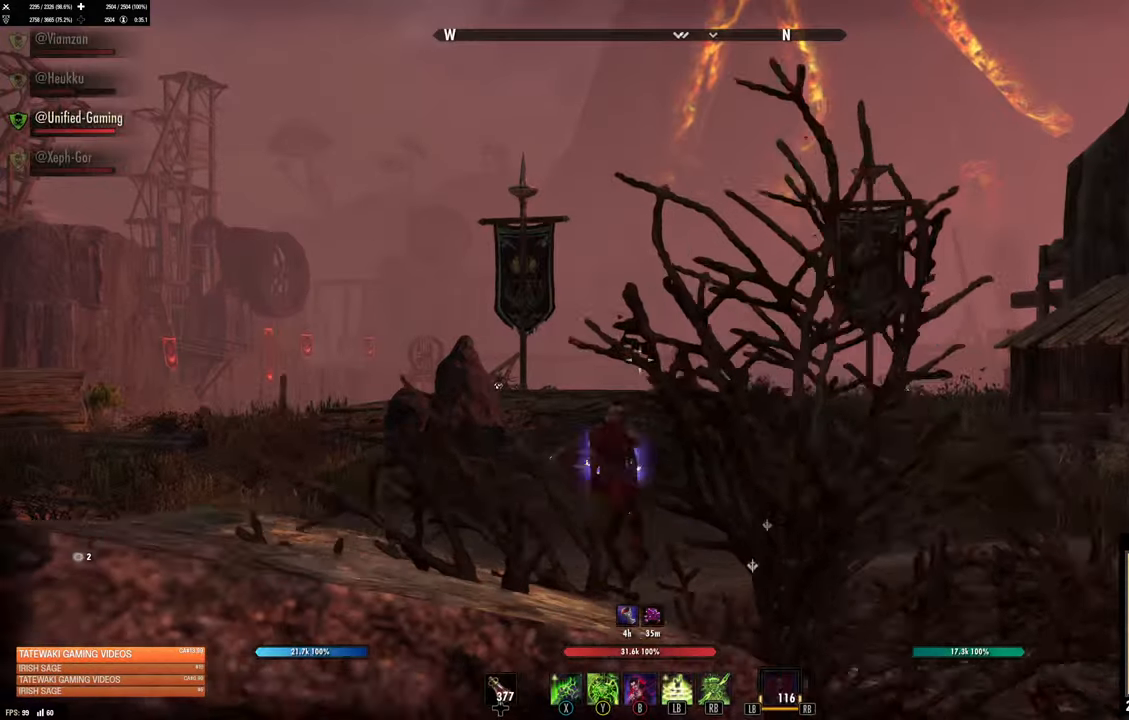
Gameplay with a controller (Xbox layout); each line is a JSON object with the inputs held at the frame after it. "events" lists button and stick changes between this image and that frame as [ms after this image, input, new state], when the widget could be followed in between.
{"buttons": [], "left_stick": "up", "right_stick": "center", "events": [[83, "R1", "down"], [217, "R1", "up"], [233, "left_stick", "up-left"], [317, "left_stick", "up"], [333, "right_stick", "down"], [483, "right_stick", "center"]]}
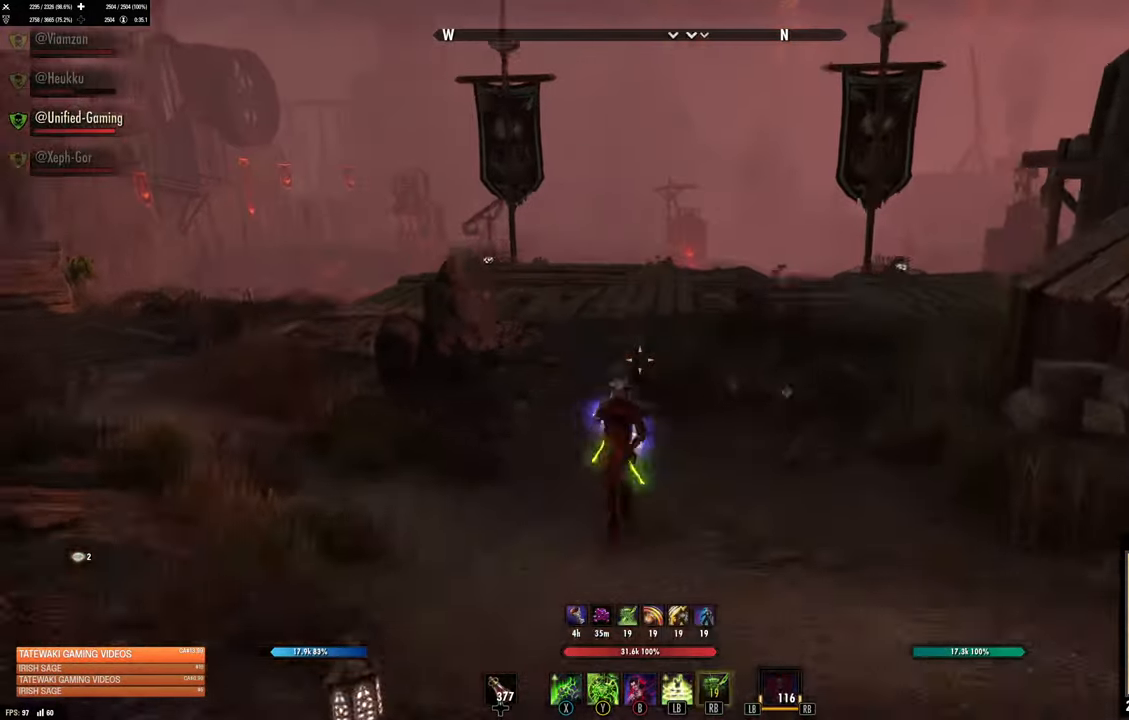
{"buttons": [], "left_stick": "up", "right_stick": "center", "events": [[300, "L3", "down"], [433, "L3", "up"]]}
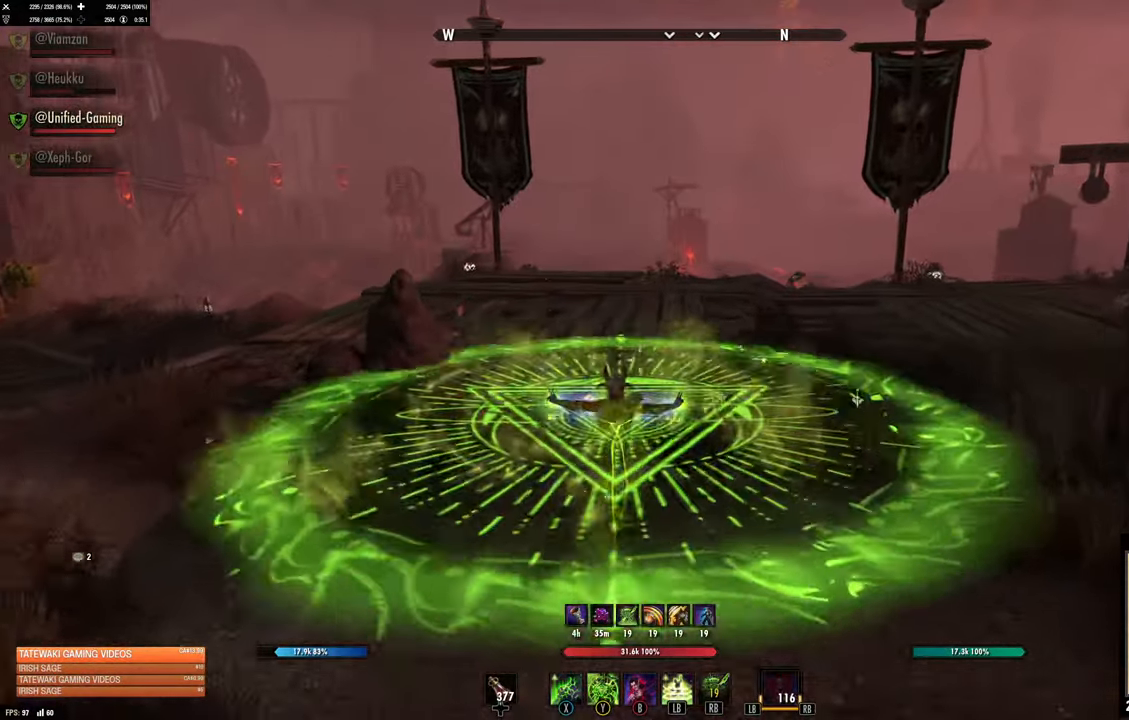
{"buttons": [], "left_stick": "up", "right_stick": "center", "events": [[167, "X", "down"], [250, "X", "up"]]}
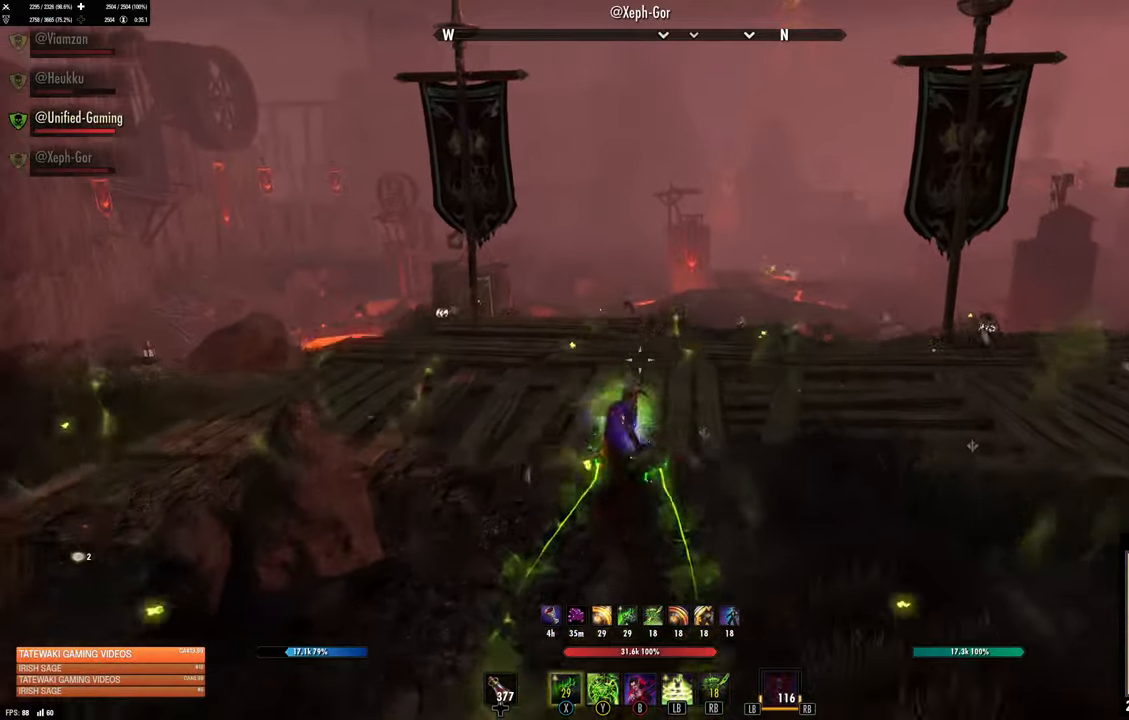
{"buttons": [], "left_stick": "up", "right_stick": "down", "events": [[350, "L3", "down"], [500, "L3", "up"], [500, "right_stick", "down"]]}
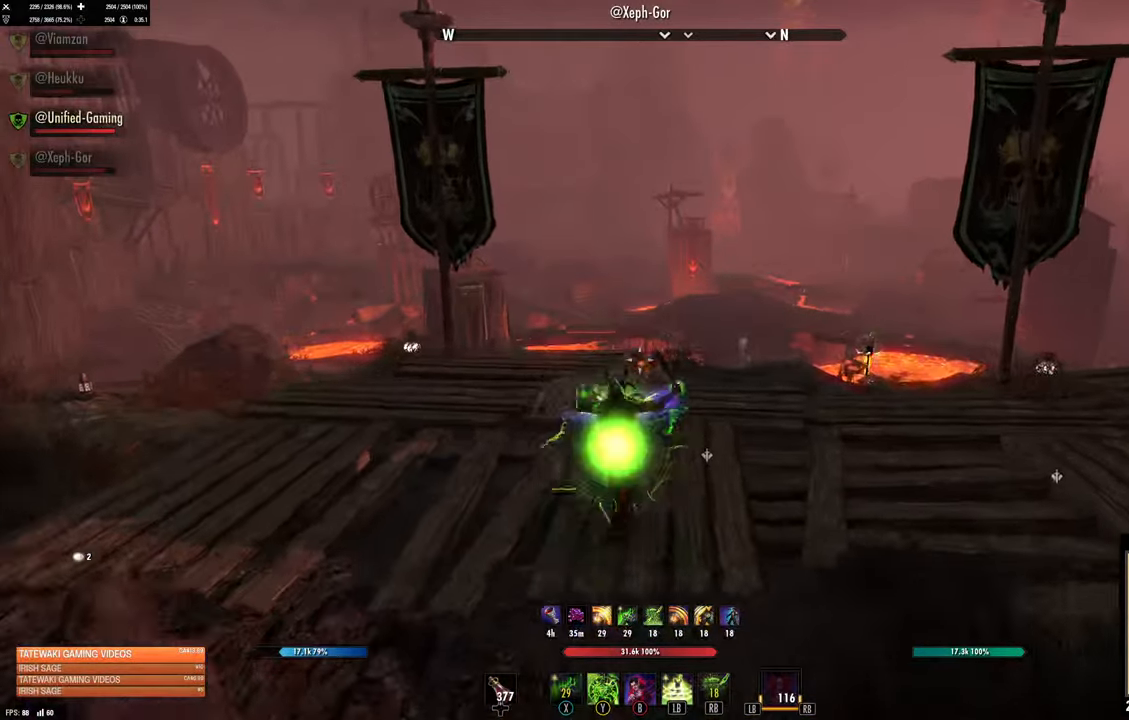
{"buttons": [], "left_stick": "up", "right_stick": "center", "events": [[167, "right_stick", "center"], [317, "right_stick", "right"], [484, "right_stick", "center"]]}
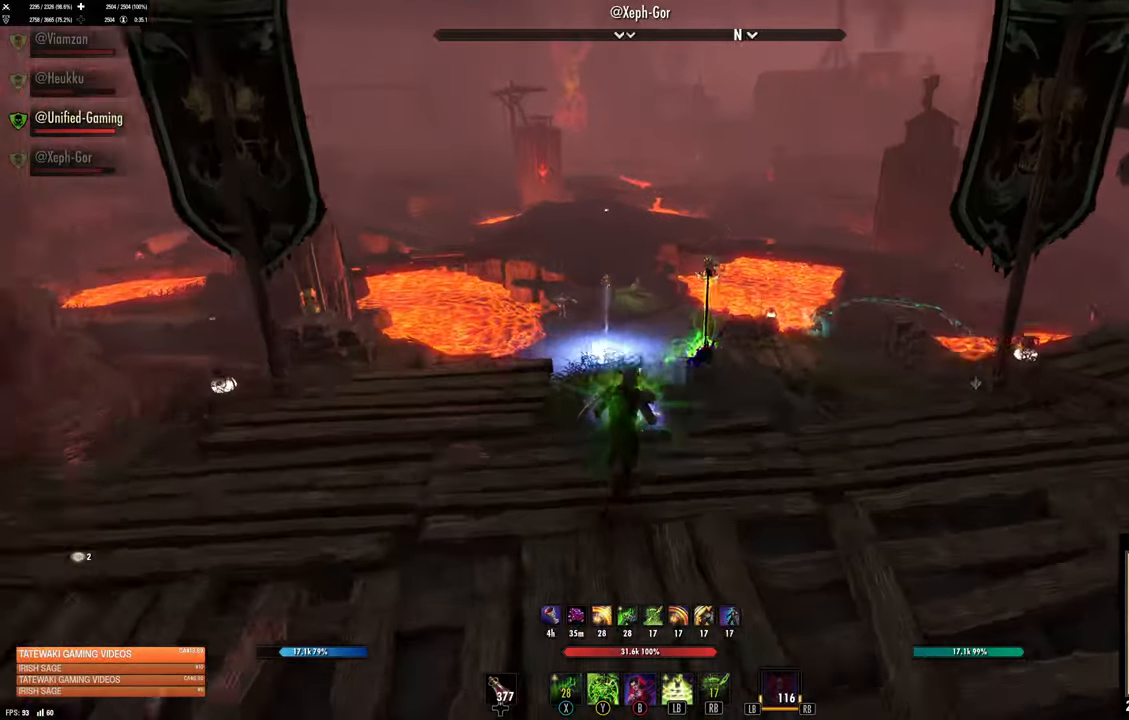
{"buttons": [], "left_stick": "up", "right_stick": "center", "events": [[17, "L1", "down"], [117, "L1", "up"], [234, "L3", "down"], [384, "L3", "up"]]}
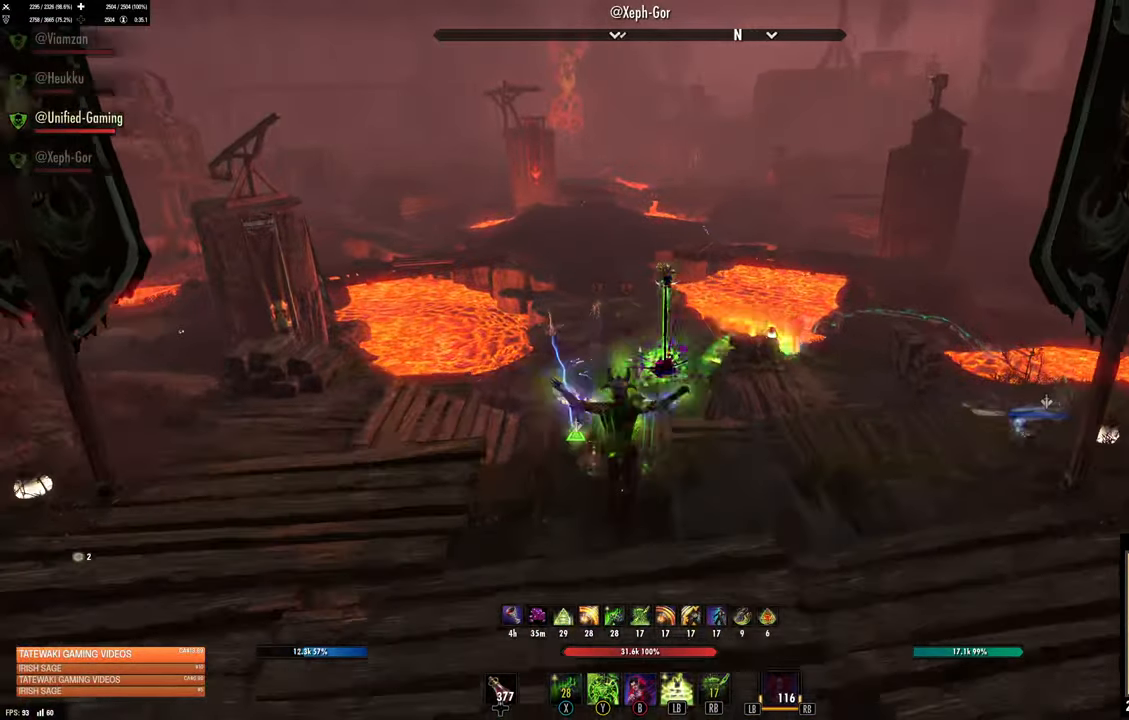
{"buttons": [], "left_stick": "center", "right_stick": "center", "events": [[50, "DPAD_LEFT", "down"], [150, "DPAD_LEFT", "up"], [467, "left_stick", "center"]]}
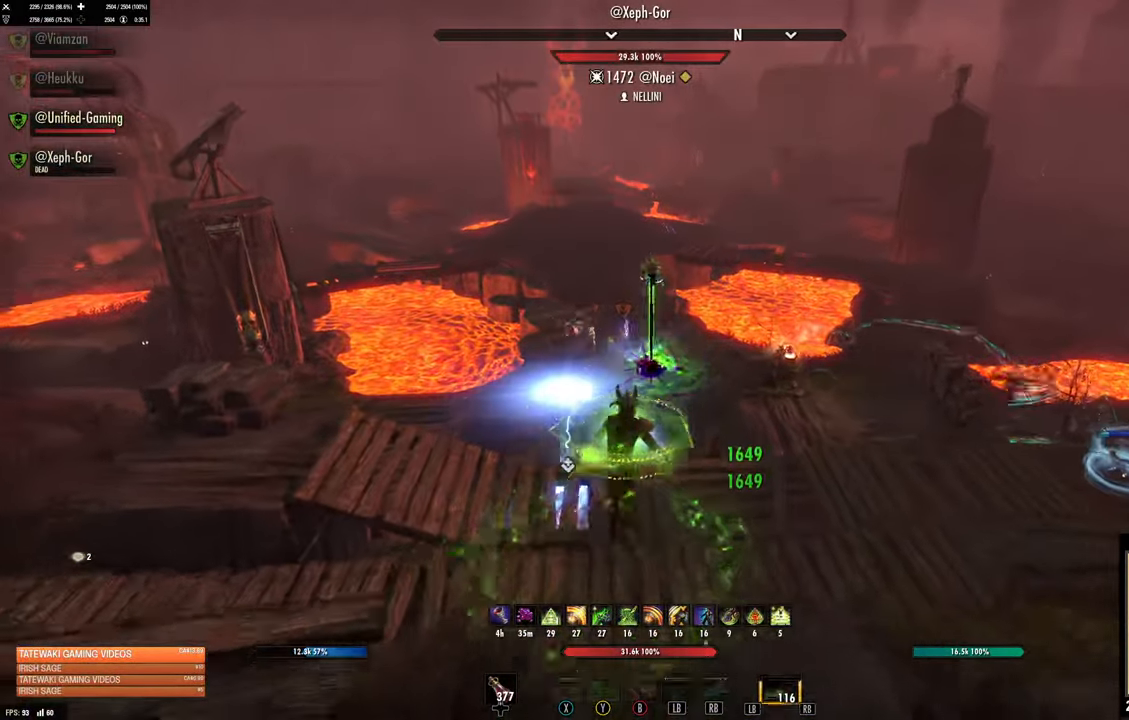
{"buttons": [], "left_stick": "center", "right_stick": "center", "events": []}
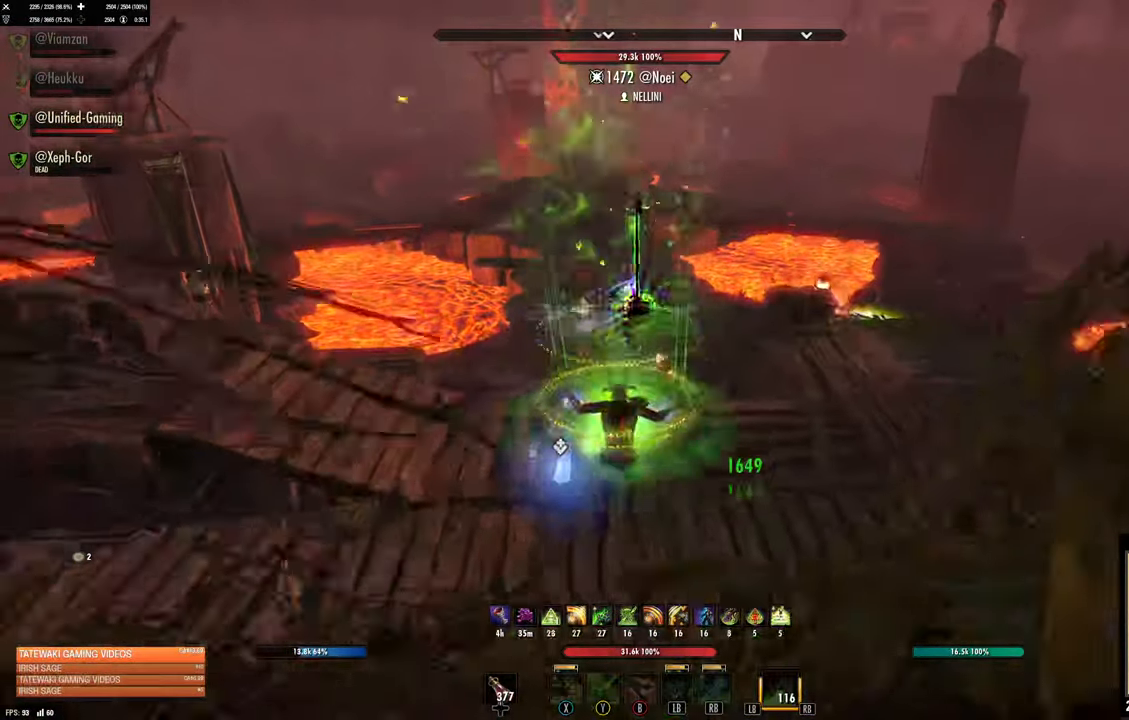
{"buttons": [], "left_stick": "up-right", "right_stick": "up-right", "events": [[184, "left_stick", "right"], [267, "left_stick", "up-right"], [434, "right_stick", "up-right"]]}
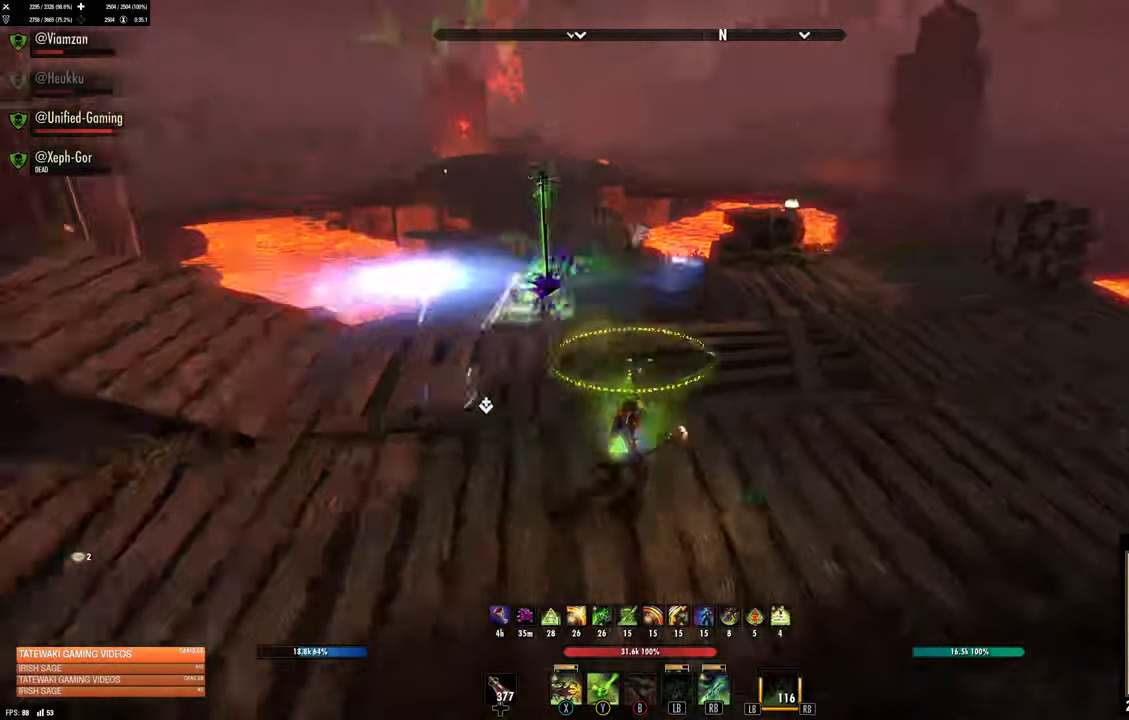
{"buttons": [], "left_stick": "up-right", "right_stick": "center", "events": [[100, "right_stick", "center"], [234, "R1", "down"], [334, "R1", "up"]]}
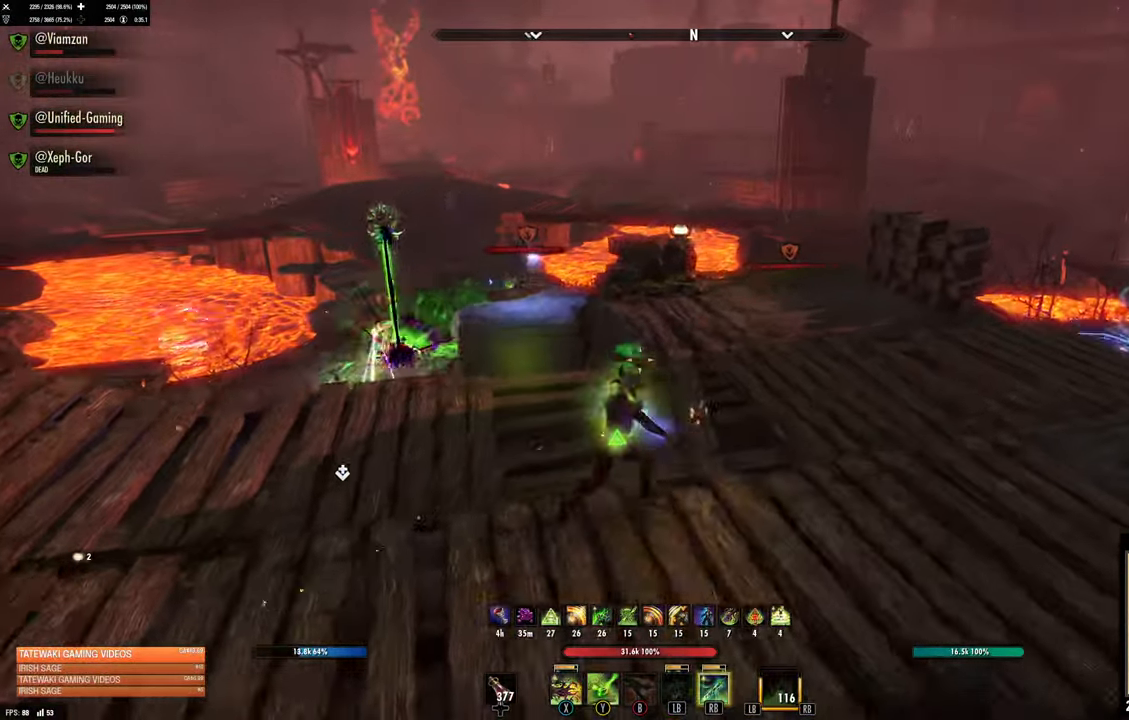
{"buttons": [], "left_stick": "up-right", "right_stick": "center", "events": [[134, "right_stick", "right"], [300, "right_stick", "center"]]}
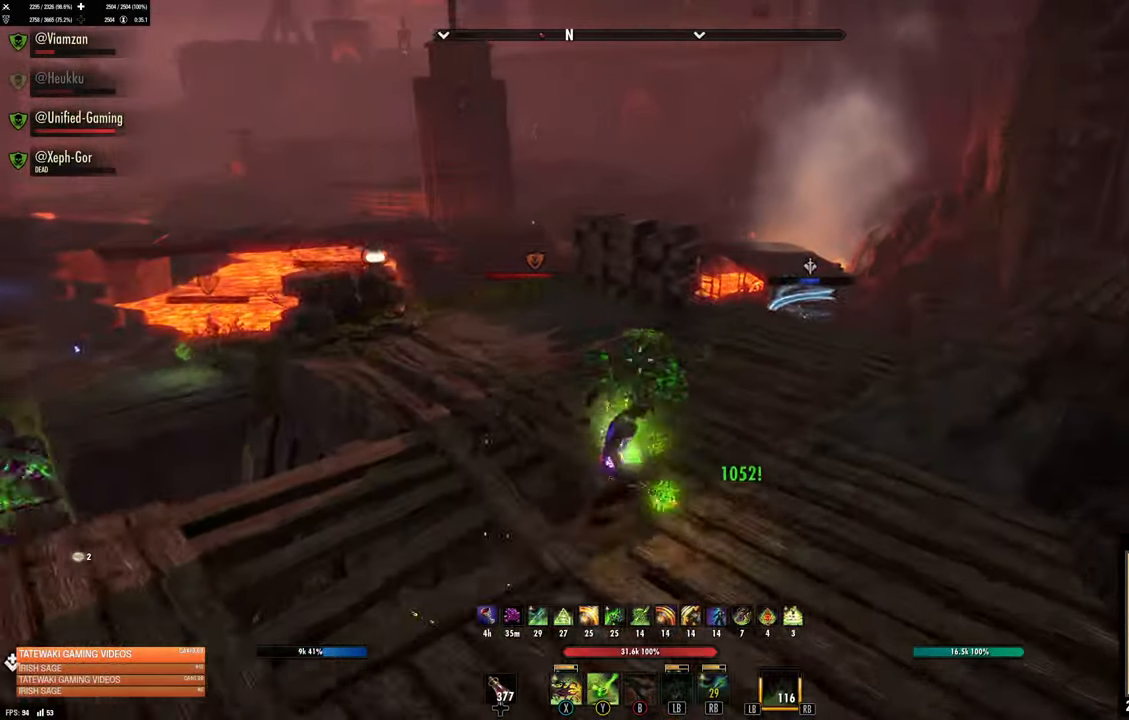
{"buttons": [], "left_stick": "up-right", "right_stick": "center", "events": [[17, "L3", "down"], [150, "L3", "up"]]}
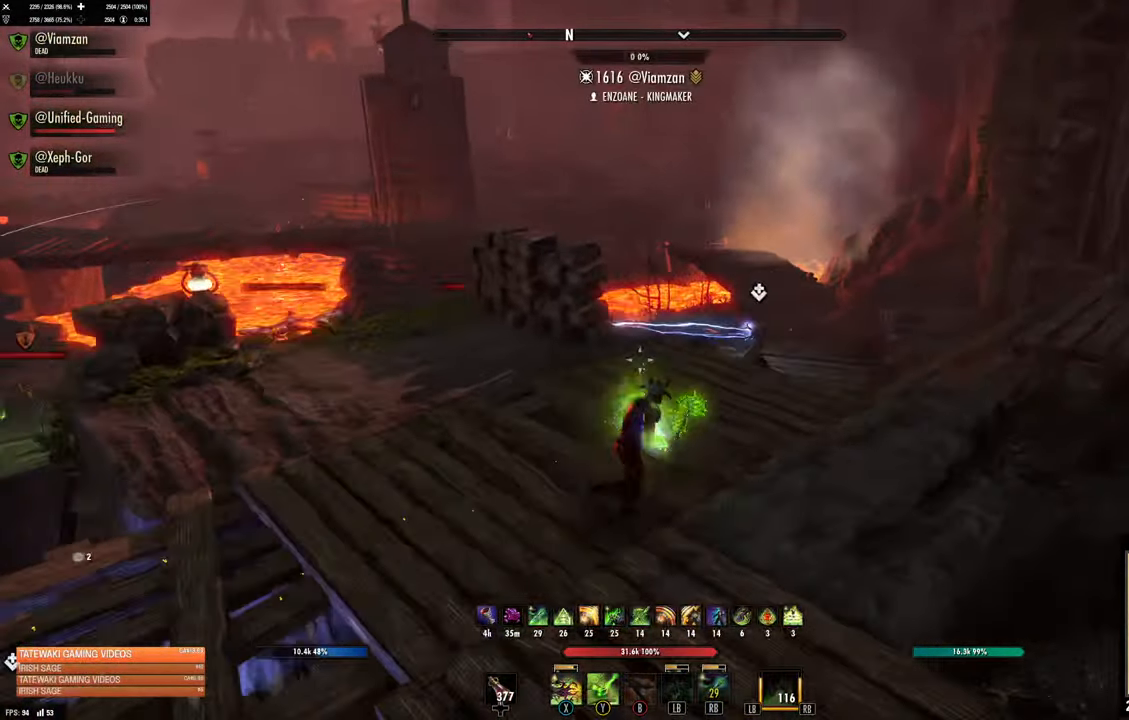
{"buttons": [], "left_stick": "center", "right_stick": "left", "events": [[34, "right_stick", "down-left"], [383, "left_stick", "center"], [400, "right_stick", "left"]]}
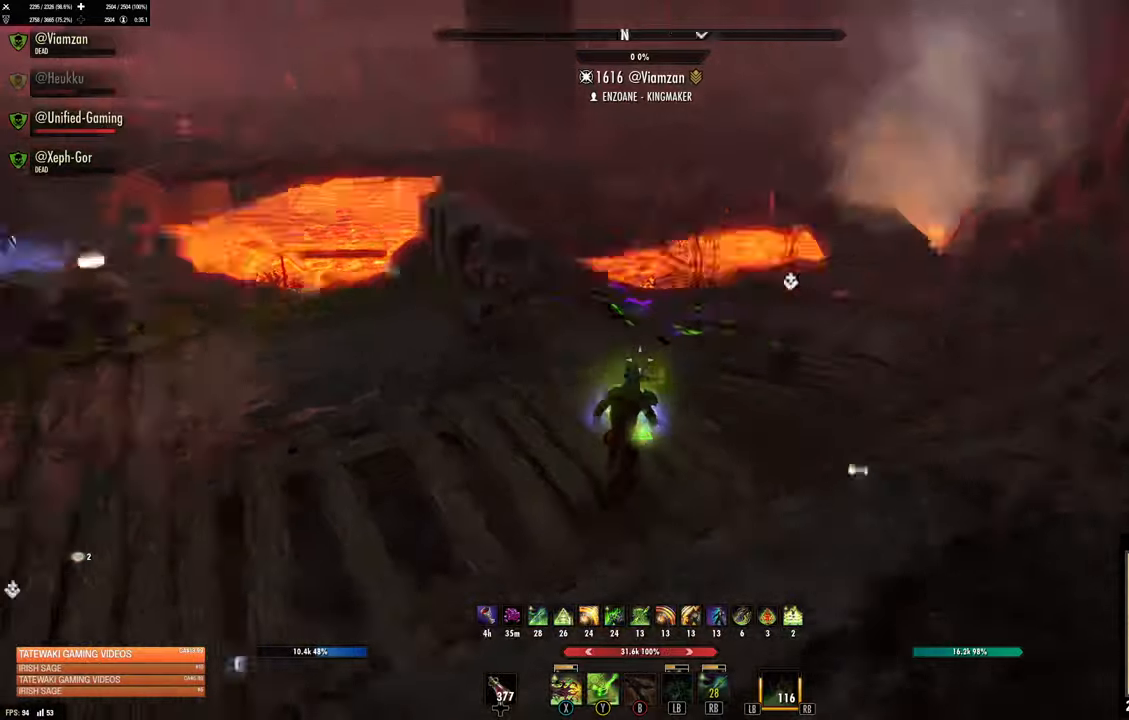
{"buttons": [], "left_stick": "up-right", "right_stick": "center", "events": [[100, "right_stick", "center"], [166, "left_stick", "up-right"]]}
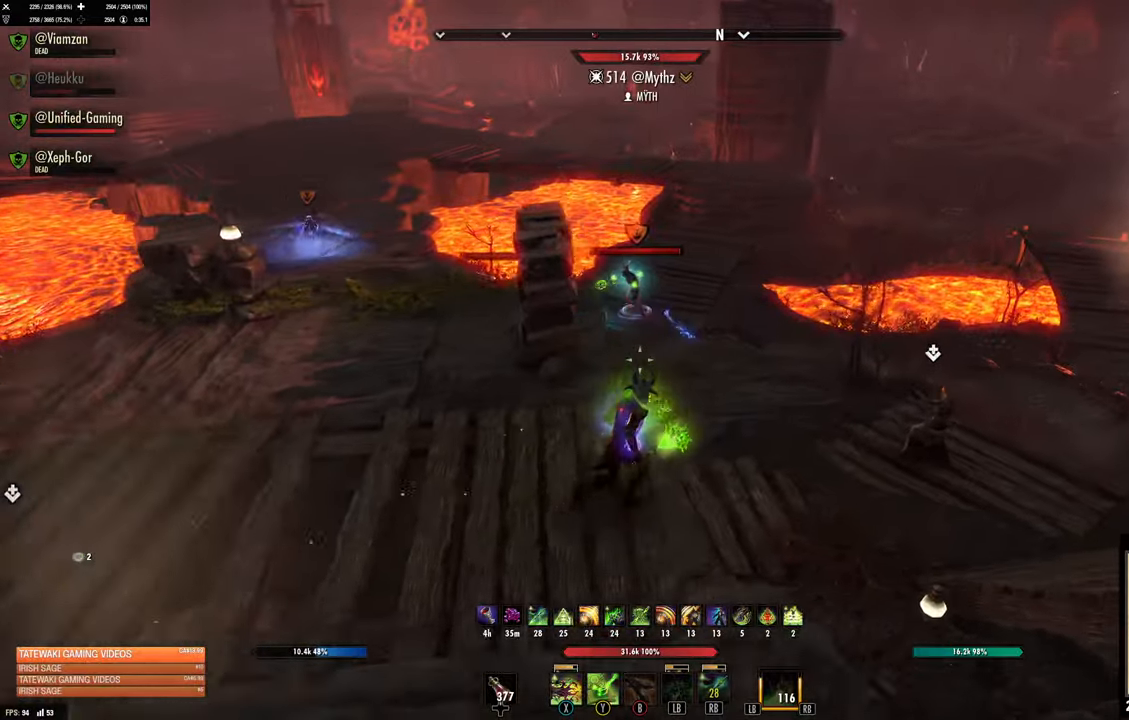
{"buttons": [], "left_stick": "center", "right_stick": "center", "events": [[66, "L3", "down"], [200, "L3", "up"], [233, "right_stick", "up-left"], [333, "left_stick", "center"], [400, "right_stick", "center"]]}
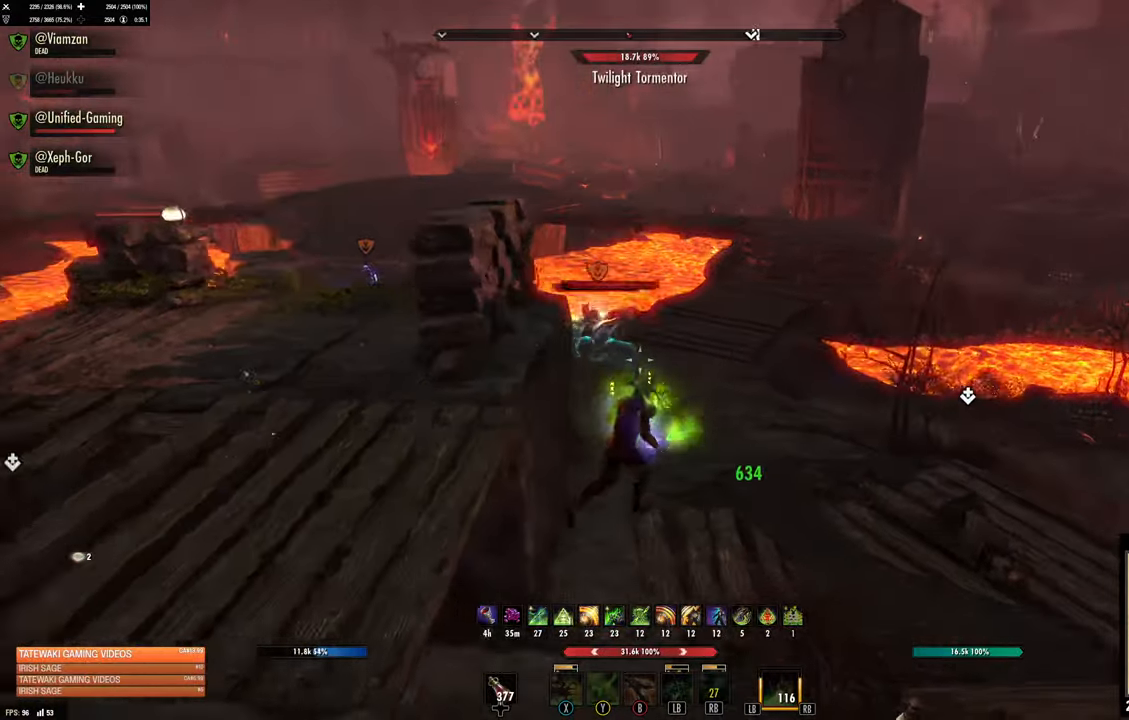
{"buttons": [], "left_stick": "up-right", "right_stick": "center", "events": [[33, "left_stick", "up-right"], [50, "right_stick", "up-left"], [200, "right_stick", "center"]]}
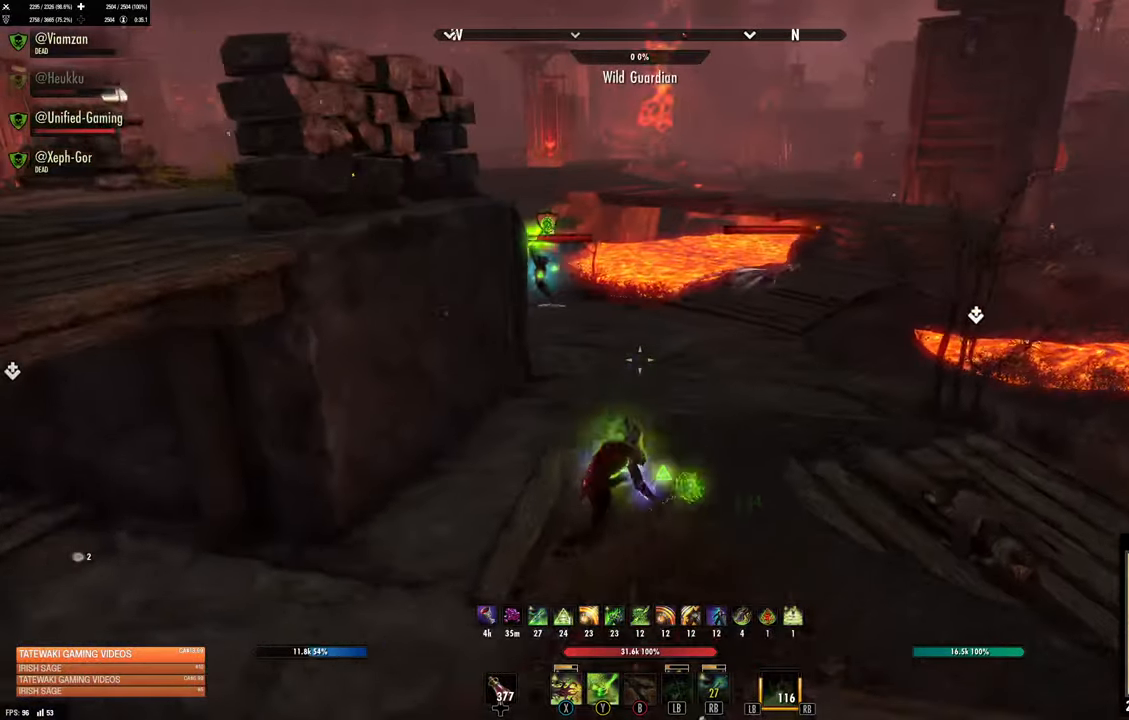
{"buttons": [], "left_stick": "up", "right_stick": "left", "events": [[133, "right_stick", "up-left"], [300, "right_stick", "center"], [466, "right_stick", "left"], [483, "left_stick", "up"]]}
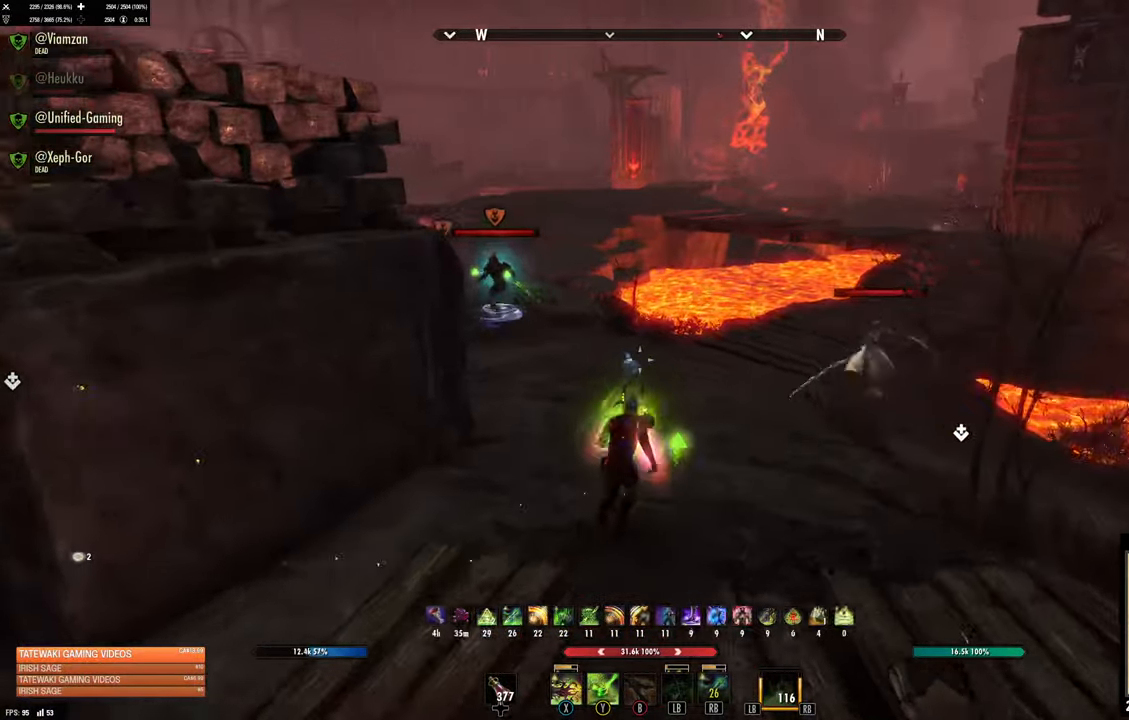
{"buttons": ["R2"], "left_stick": "up", "right_stick": "center", "events": [[183, "L3", "down"], [183, "right_stick", "center"], [316, "L3", "up"], [500, "R2", "down"]]}
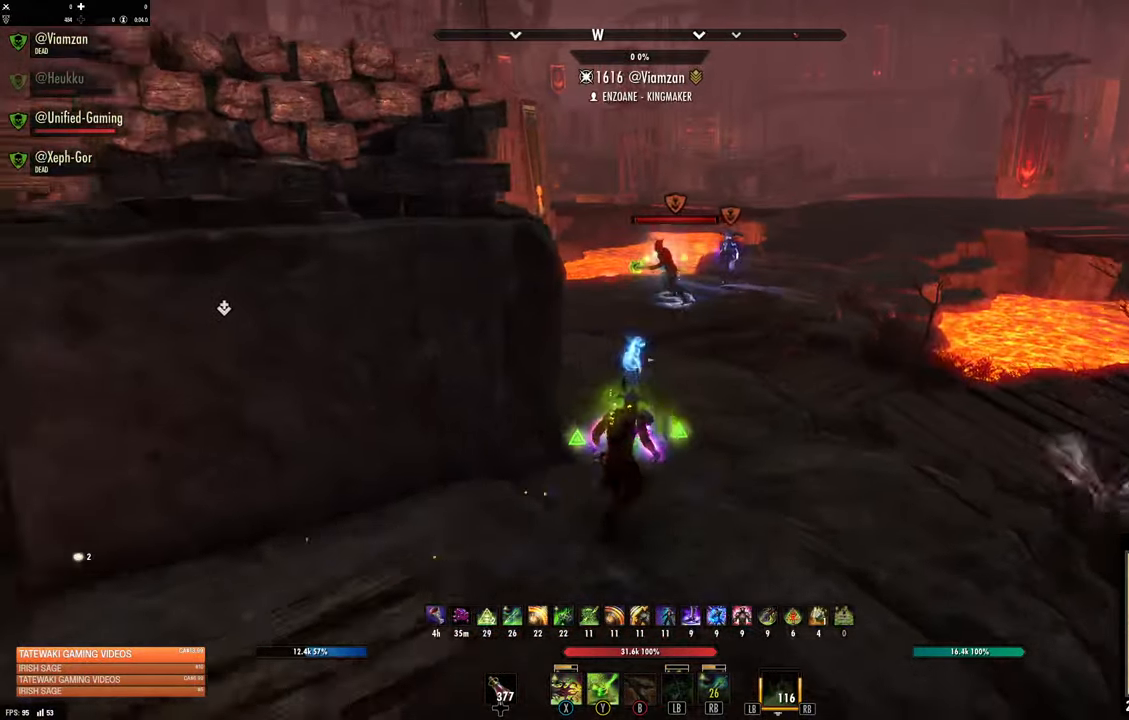
{"buttons": [], "left_stick": "up", "right_stick": "center", "events": [[116, "R2", "up"], [183, "X", "down"], [283, "X", "up"], [350, "X", "down"], [416, "X", "up"]]}
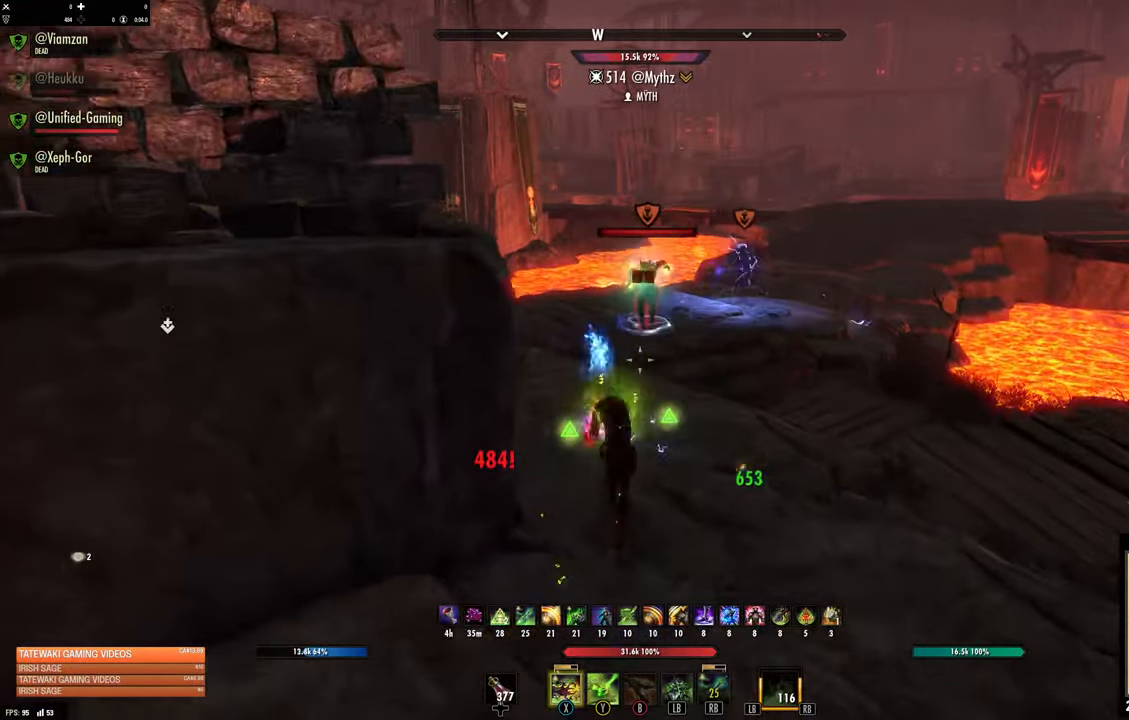
{"buttons": ["R2"], "left_stick": "down", "right_stick": "center", "events": [[116, "left_stick", "up-right"], [250, "left_stick", "down"], [433, "R2", "down"]]}
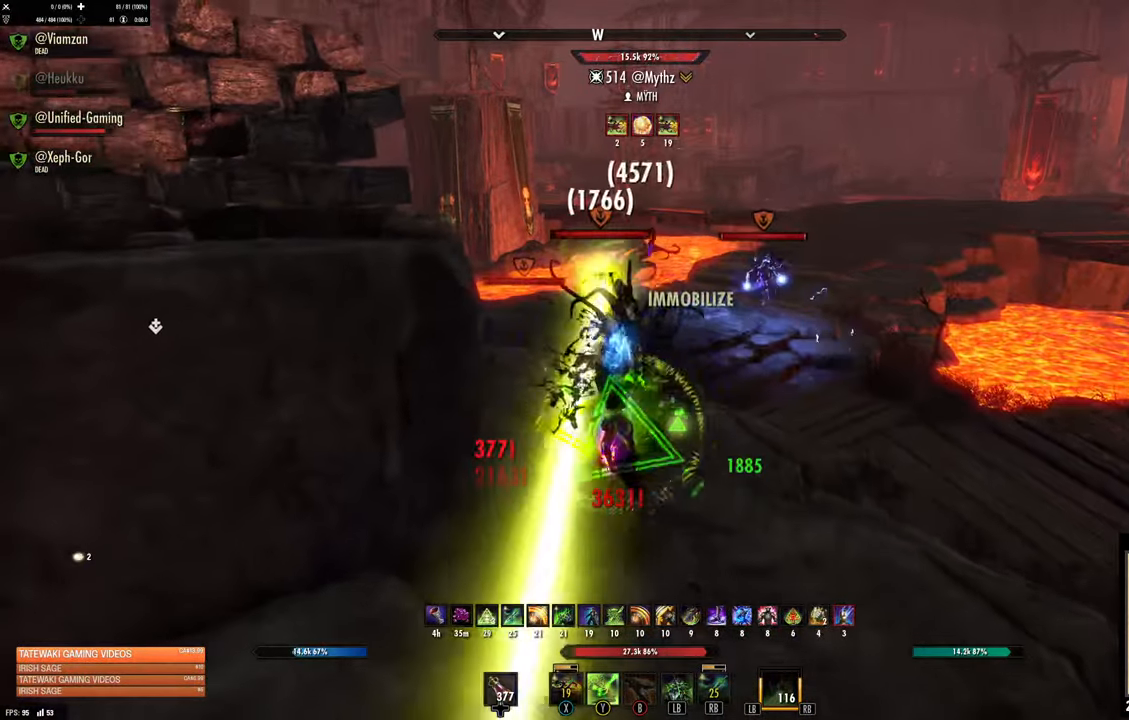
{"buttons": [], "left_stick": "down-left", "right_stick": "center", "events": [[16, "R2", "up"], [16, "right_stick", "up-left"], [100, "R2", "down"], [133, "right_stick", "center"], [166, "left_stick", "up"], [183, "R2", "up"], [200, "X", "down"], [283, "X", "up"], [300, "left_stick", "down"], [366, "X", "down"], [450, "X", "up"], [466, "left_stick", "down-left"]]}
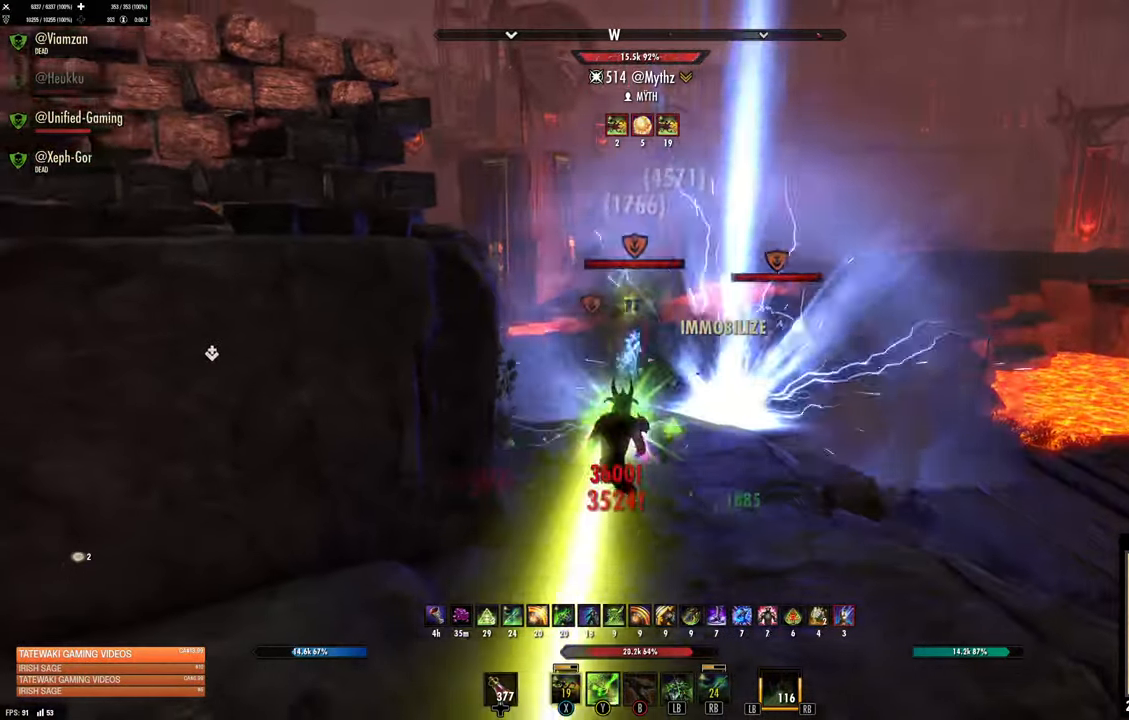
{"buttons": ["L2", "R2"], "left_stick": "down-left", "right_stick": "center", "events": [[333, "L2", "down"], [400, "R2", "down"]]}
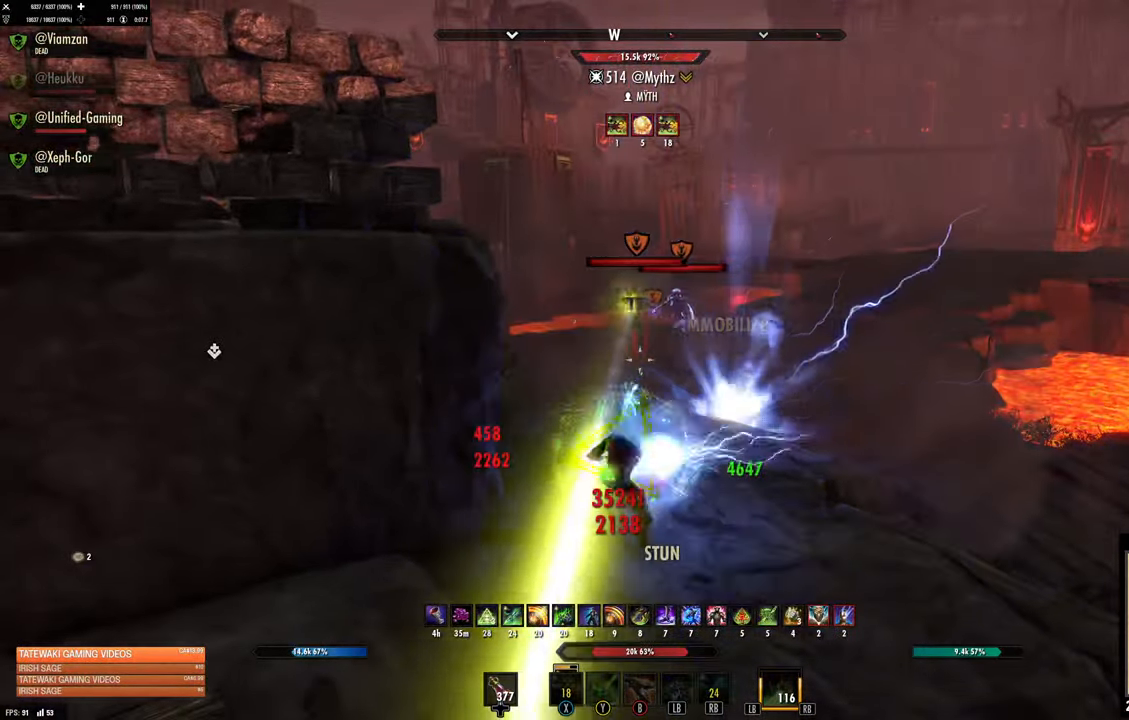
{"buttons": ["A", "L2"], "left_stick": "down-left", "right_stick": "center", "events": [[233, "R2", "up"], [283, "A", "down"], [367, "A", "up"], [433, "A", "down"]]}
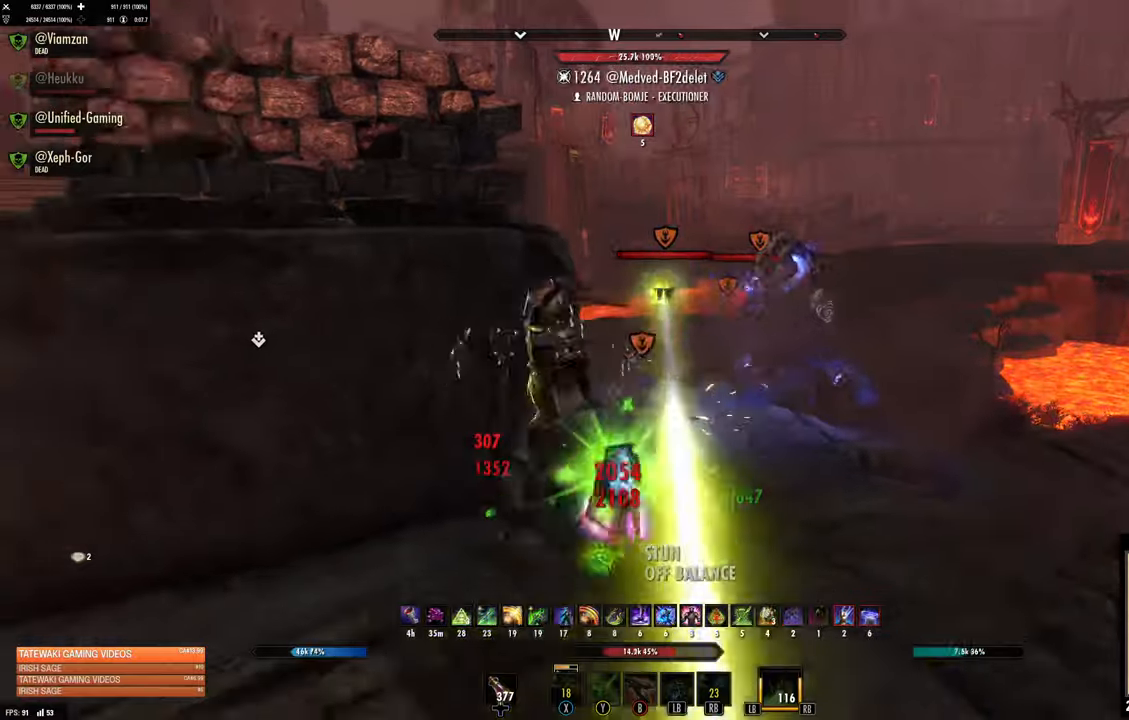
{"buttons": [], "left_stick": "down-left", "right_stick": "center", "events": [[17, "A", "up"], [167, "L2", "up"], [233, "right_stick", "right"], [283, "right_stick", "center"]]}
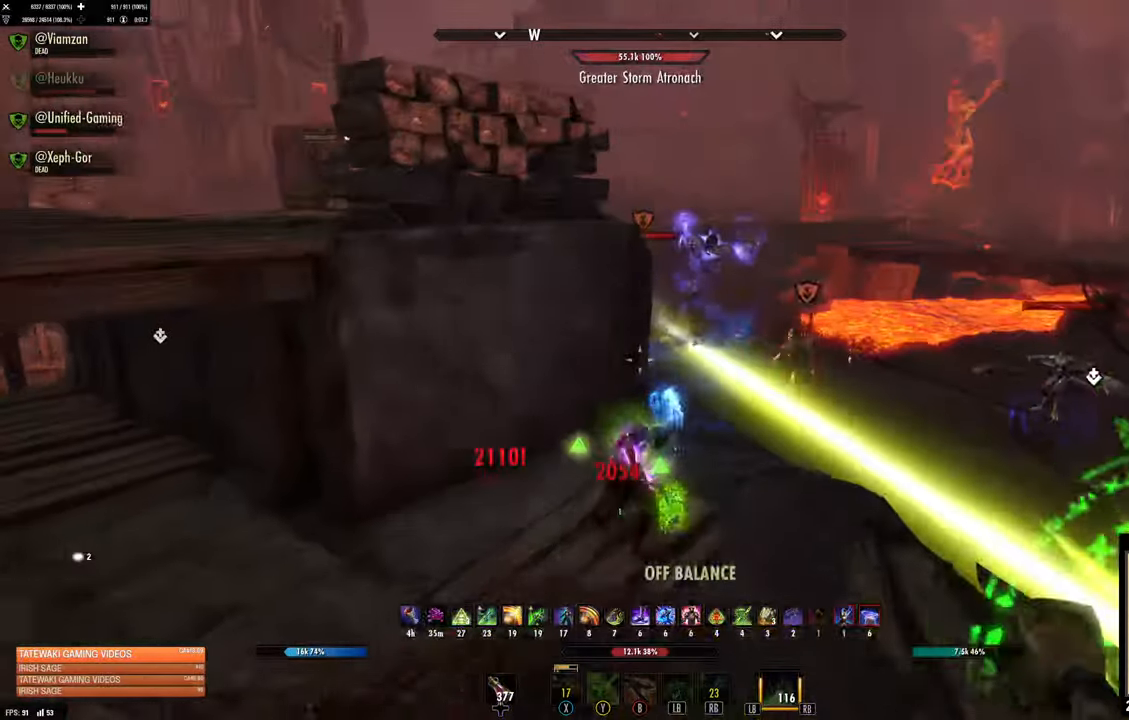
{"buttons": [], "left_stick": "left", "right_stick": "center", "events": [[17, "DPAD_LEFT", "down"], [100, "DPAD_LEFT", "up"], [150, "left_stick", "left"], [417, "Y", "down"], [467, "Y", "up"]]}
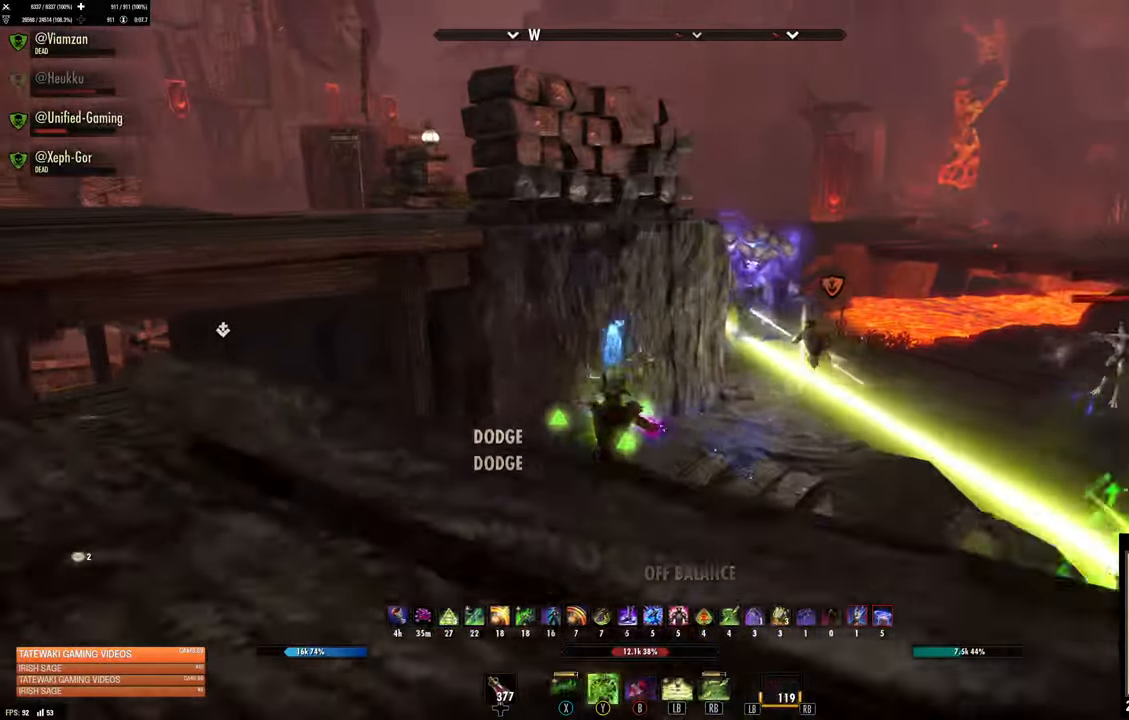
{"buttons": ["L2"], "left_stick": "up-right", "right_stick": "center", "events": [[100, "DPAD_UP", "down"], [150, "DPAD_UP", "up"], [333, "right_stick", "right"], [350, "L2", "down"], [417, "left_stick", "up-right"], [483, "right_stick", "center"]]}